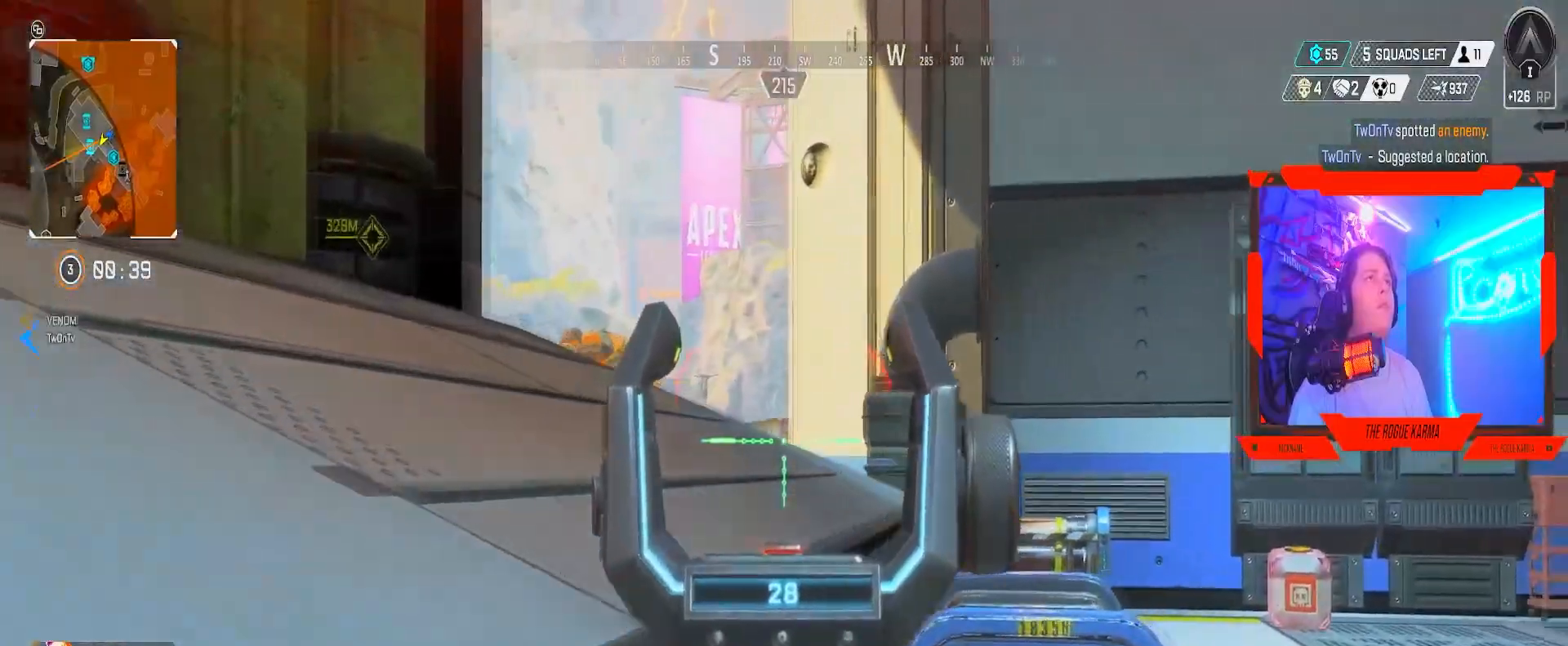
Gameplay with a controller (Xbox layout); each line is a JSON object with the inputs held at the frame after it. "events" lists button and stick changes between this image and that frame as [ms after this image, input, new state], when the widget could be followed in between.
{"buttons": ["L2"], "left_stick": "up", "right_stick": "center", "events": [[183, "left_stick", "up"]]}
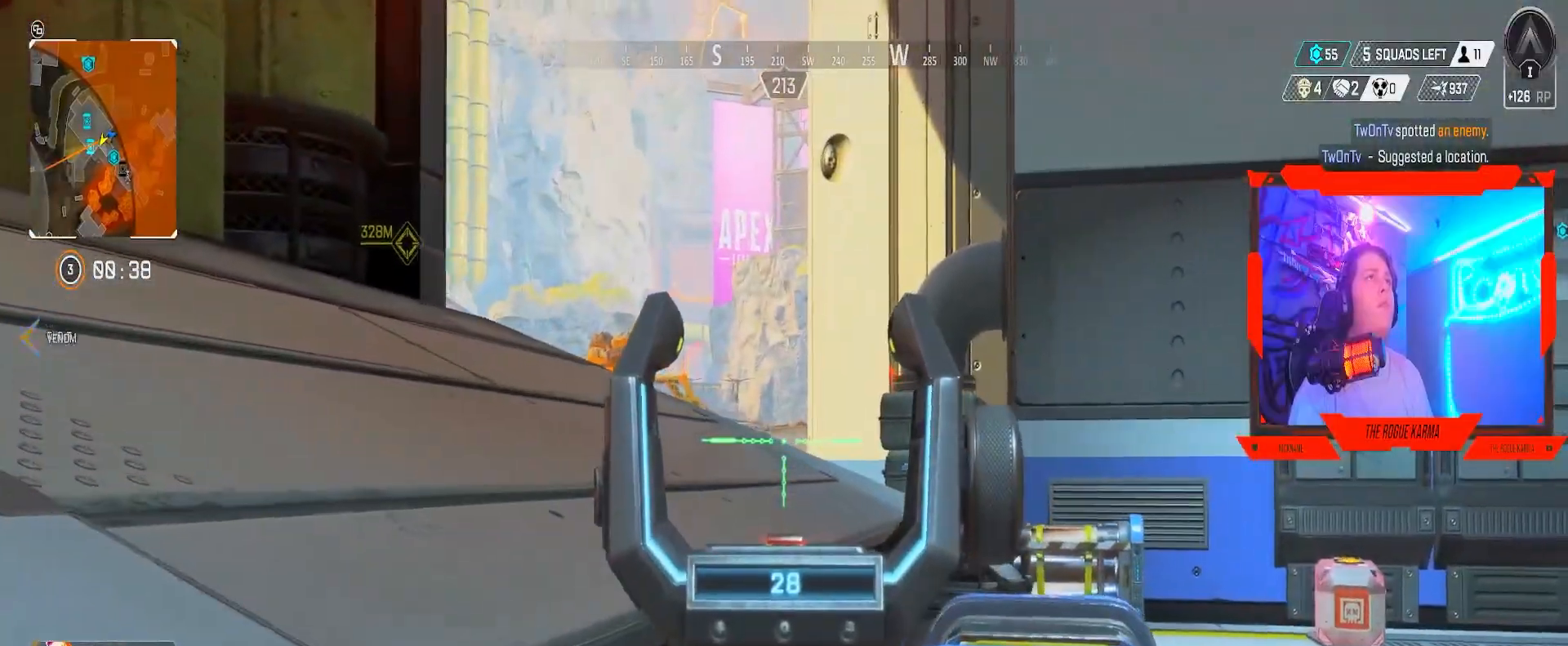
{"buttons": ["L2"], "left_stick": "up", "right_stick": "center", "events": []}
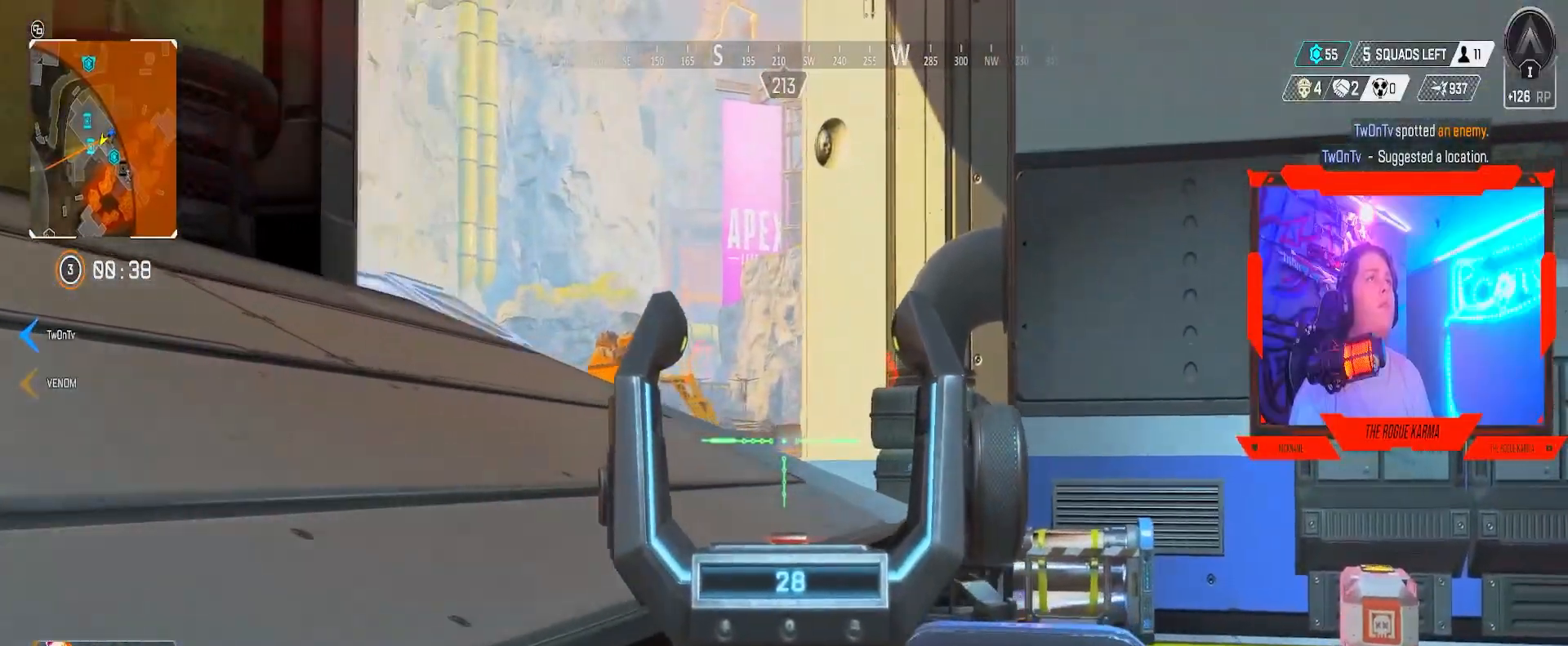
{"buttons": ["L2"], "left_stick": "up-right", "right_stick": "center", "events": [[150, "left_stick", "up-right"], [150, "right_stick", "left"], [283, "right_stick", "center"]]}
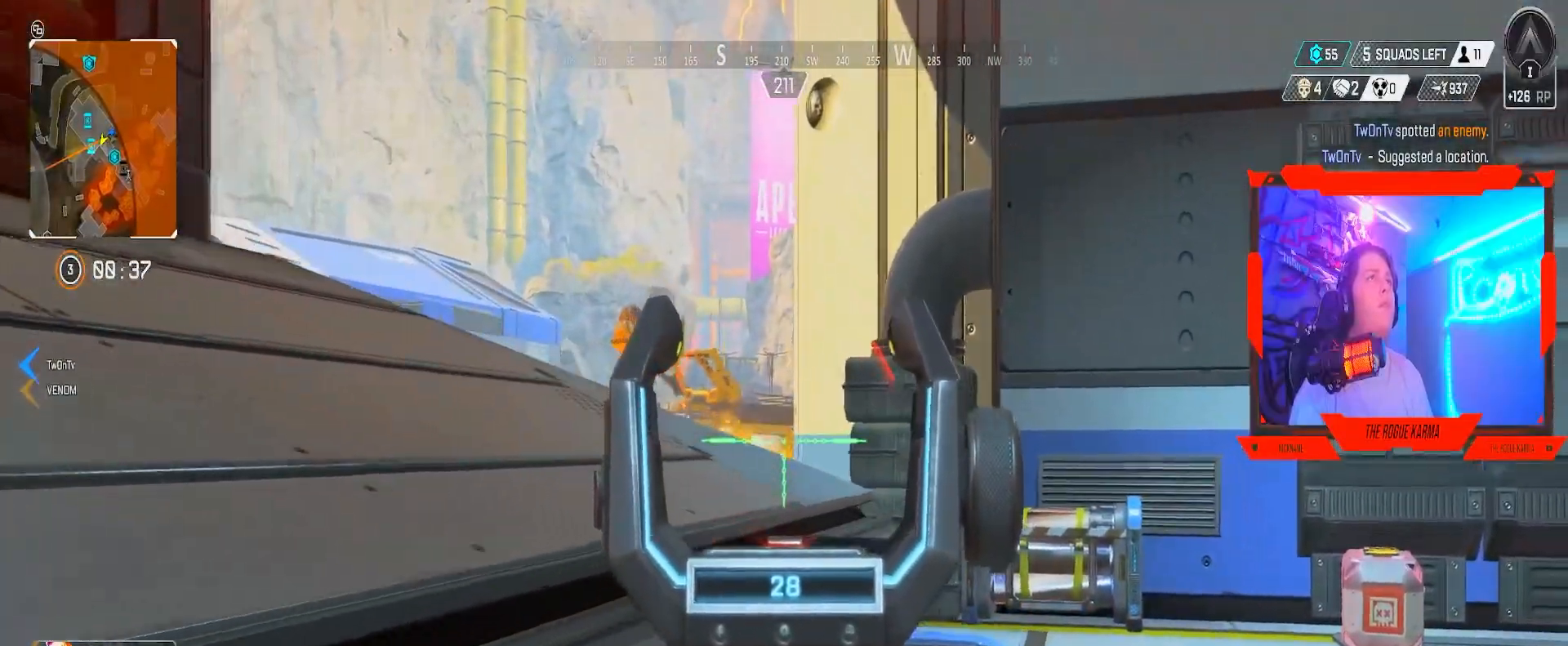
{"buttons": ["L2"], "left_stick": "down-right", "right_stick": "center", "events": [[100, "left_stick", "up"], [384, "left_stick", "down-right"]]}
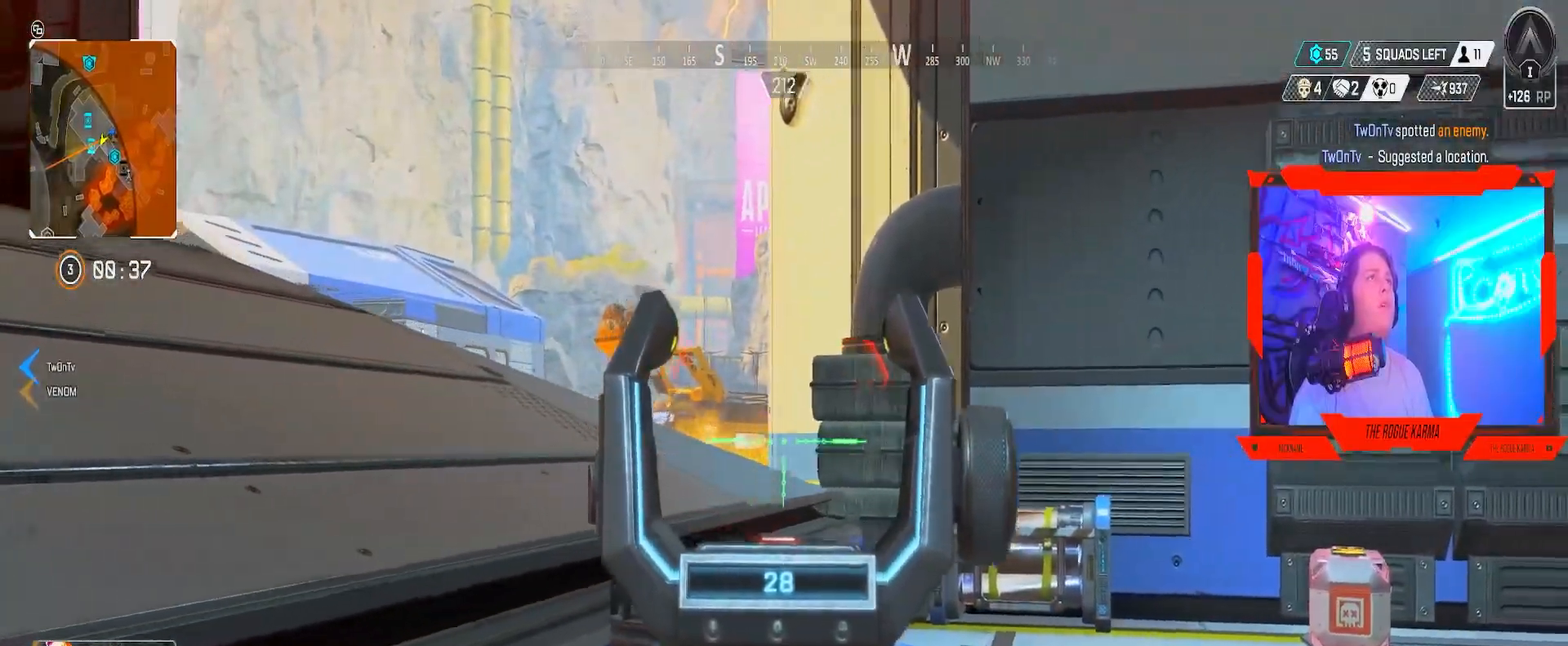
{"buttons": [], "left_stick": "down-right", "right_stick": "center", "events": [[16, "left_stick", "down"], [167, "L2", "up"], [183, "right_stick", "up-right"], [350, "left_stick", "down-right"], [400, "right_stick", "center"]]}
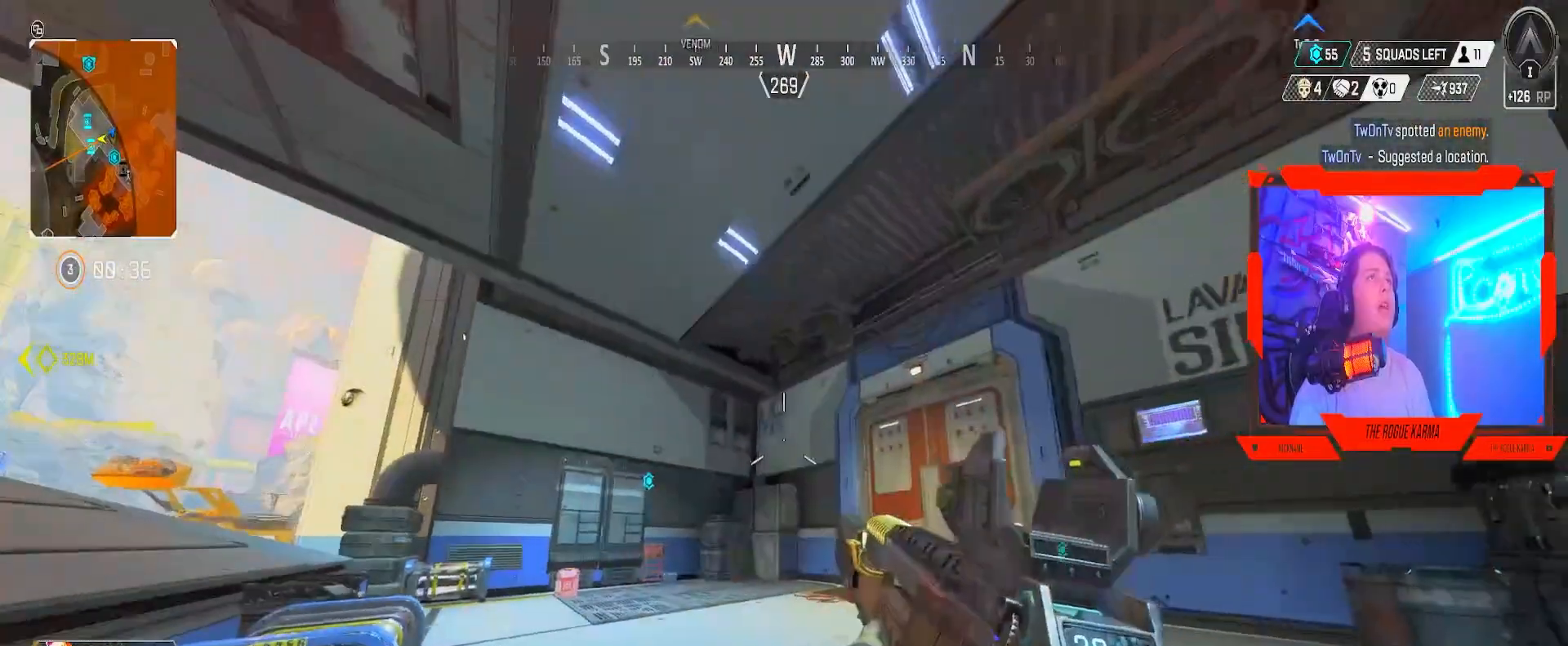
{"buttons": ["R1"], "left_stick": "down-right", "right_stick": "center", "events": [[184, "right_stick", "right"], [251, "right_stick", "up-right"], [434, "right_stick", "center"], [451, "R1", "down"]]}
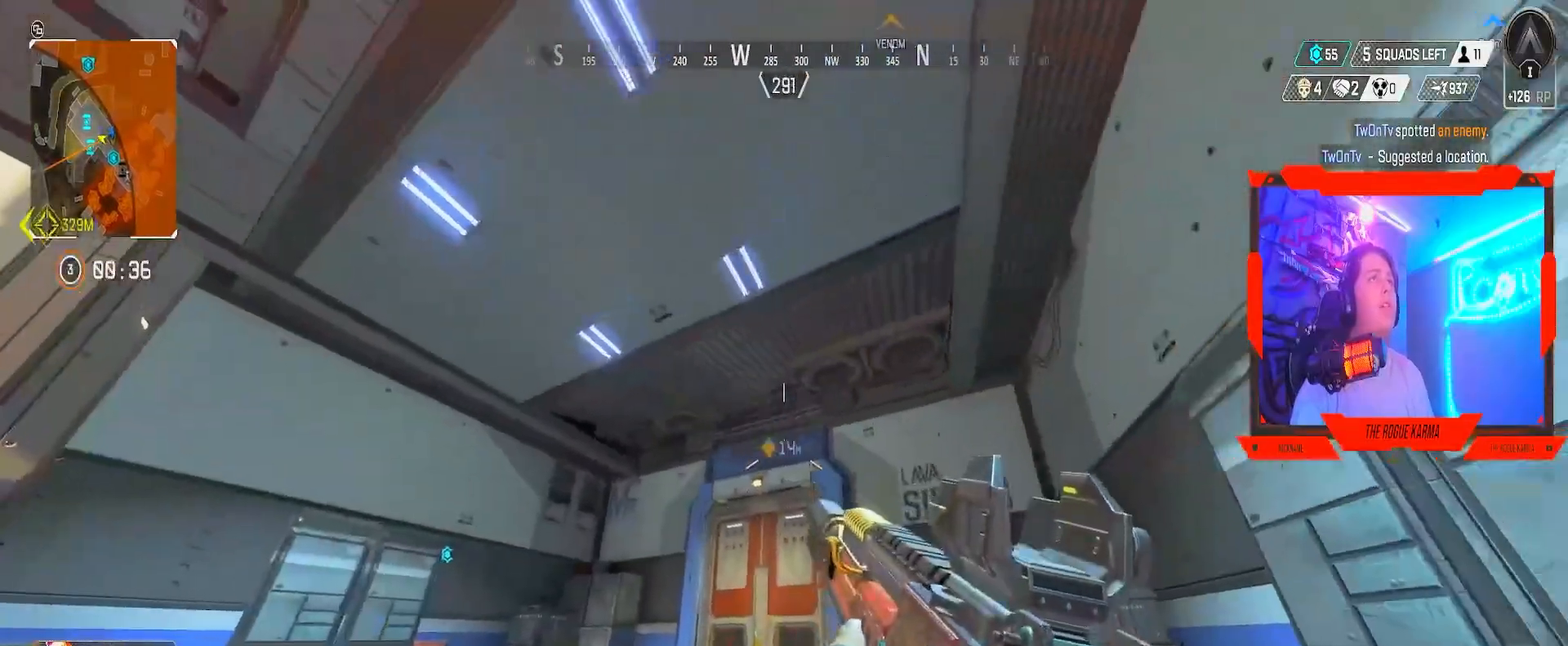
{"buttons": [], "left_stick": "up", "right_stick": "down-left", "events": [[167, "R1", "up"], [200, "left_stick", "up"], [200, "right_stick", "down-right"], [300, "right_stick", "down-left"], [367, "L3", "down"], [434, "L3", "up"]]}
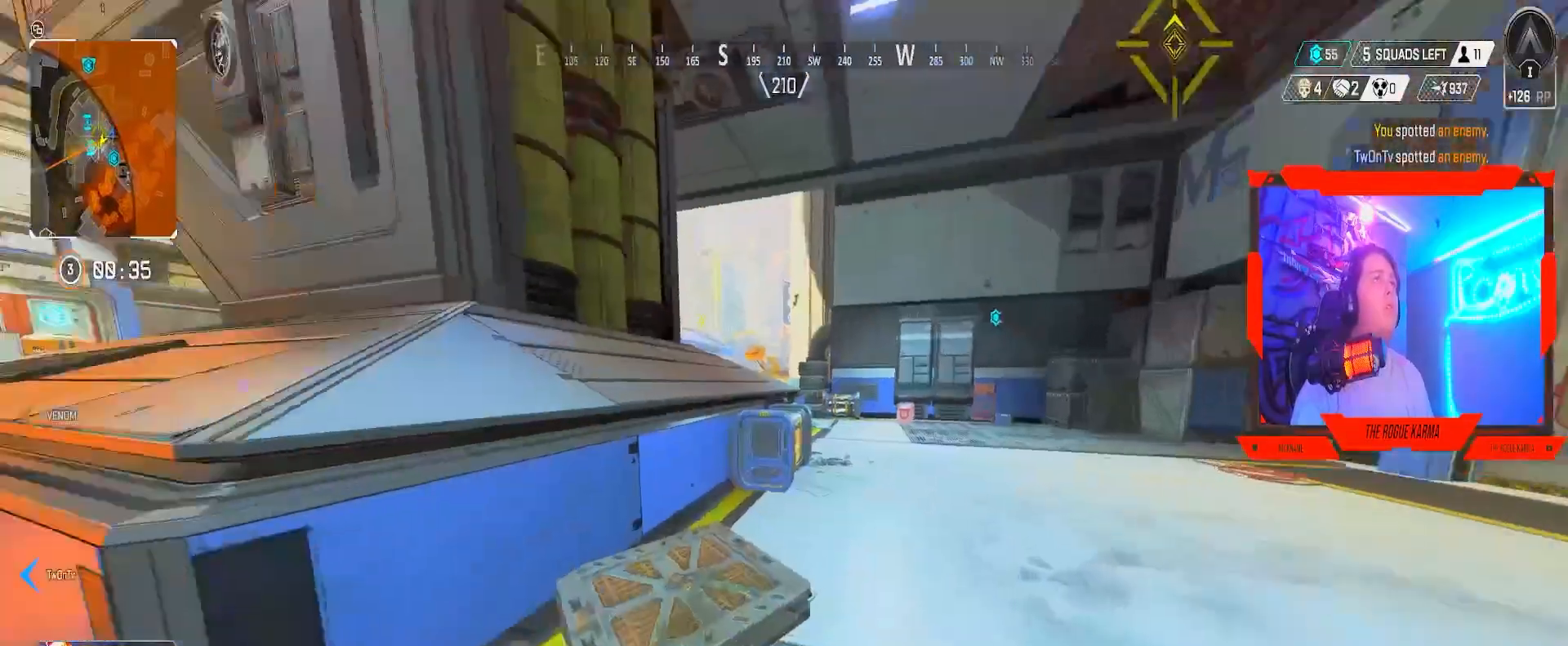
{"buttons": [], "left_stick": "up", "right_stick": "left", "events": [[150, "right_stick", "center"], [400, "right_stick", "left"]]}
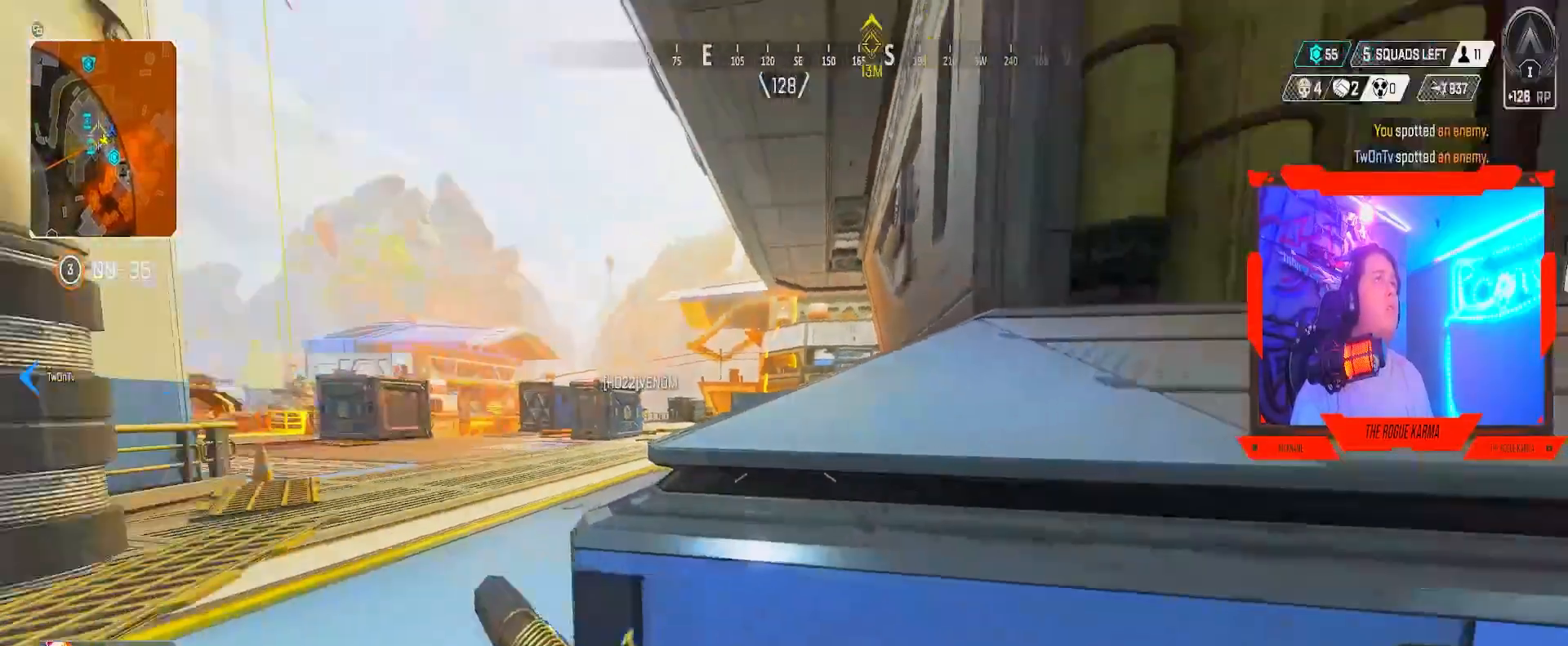
{"buttons": [], "left_stick": "up", "right_stick": "center", "events": [[234, "right_stick", "center"], [367, "X", "down"], [434, "X", "up"]]}
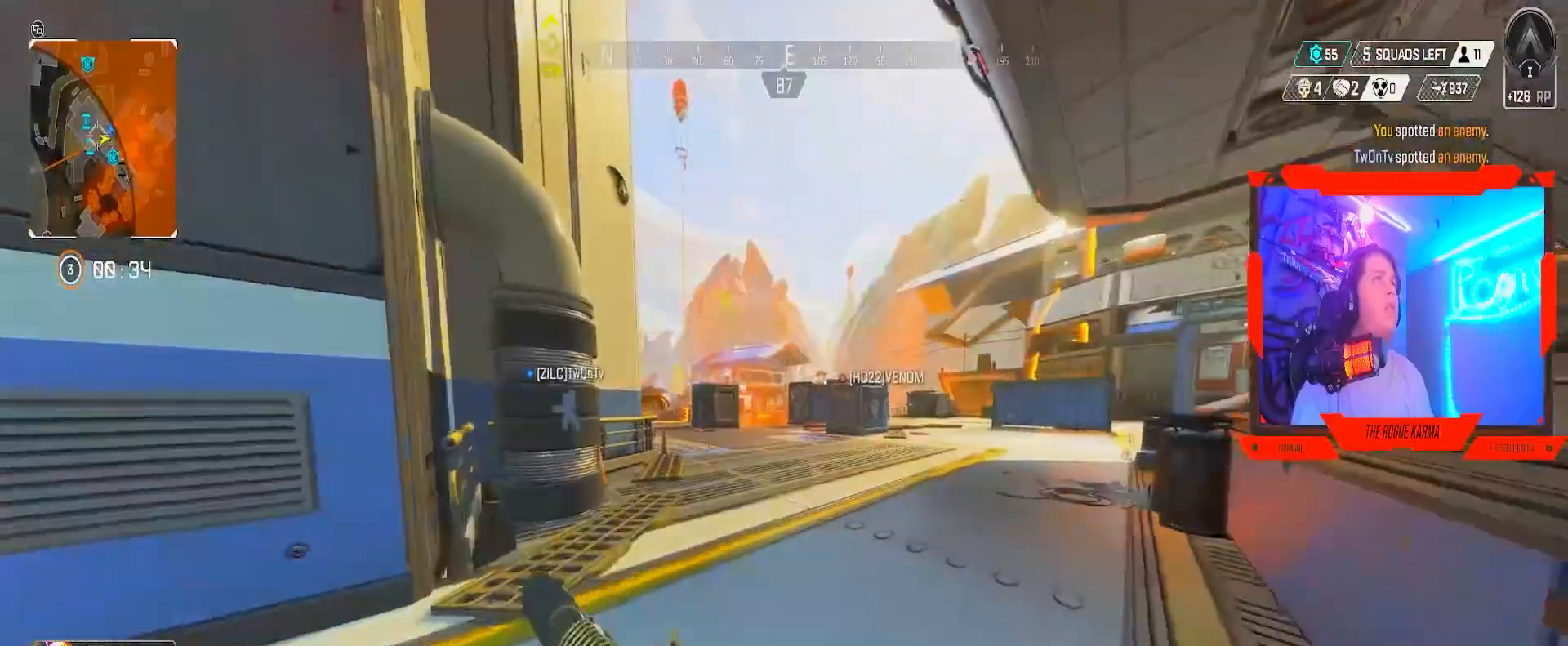
{"buttons": [], "left_stick": "up", "right_stick": "left", "events": [[350, "Y", "down"], [400, "Y", "up"], [467, "right_stick", "left"]]}
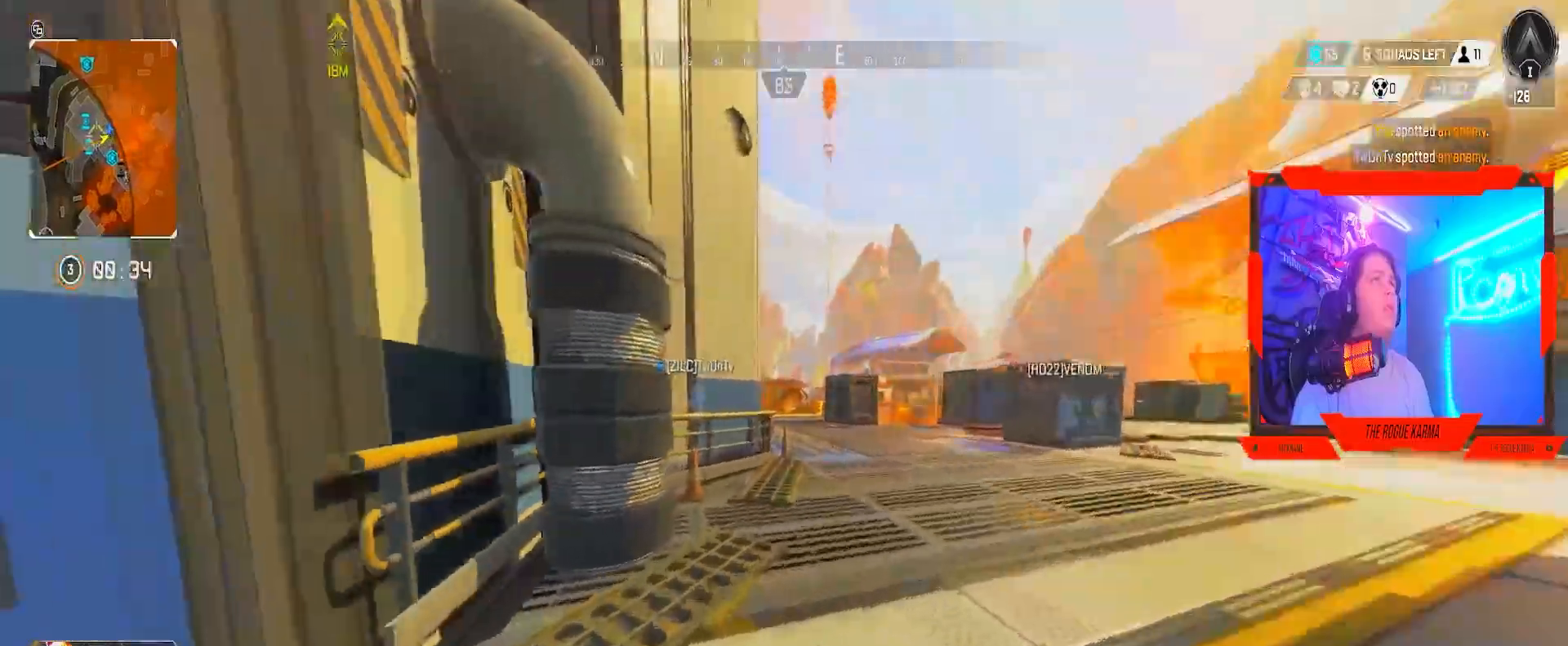
{"buttons": [], "left_stick": "up", "right_stick": "center", "events": [[100, "right_stick", "center"], [167, "X", "down"], [300, "X", "up"], [350, "X", "down"], [501, "X", "up"]]}
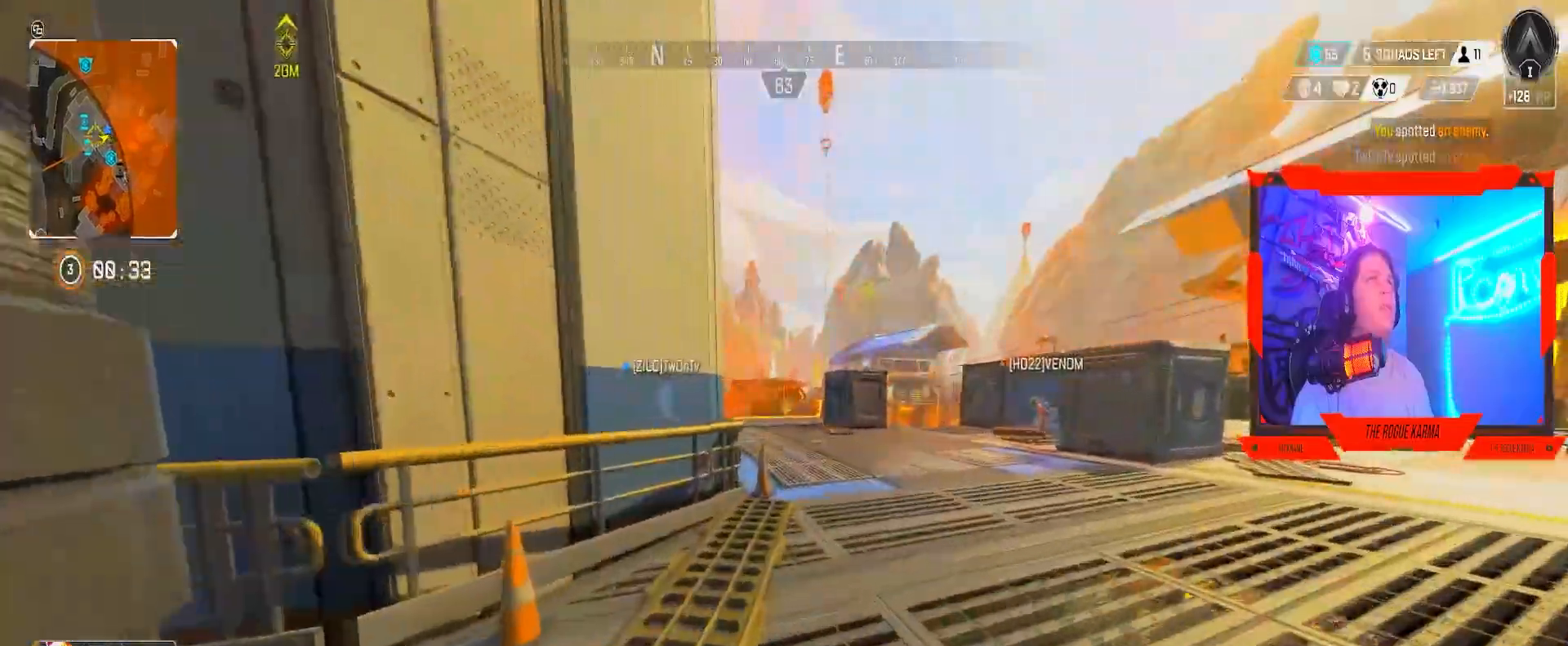
{"buttons": [], "left_stick": "up", "right_stick": "center", "events": [[150, "right_stick", "left"], [267, "right_stick", "center"]]}
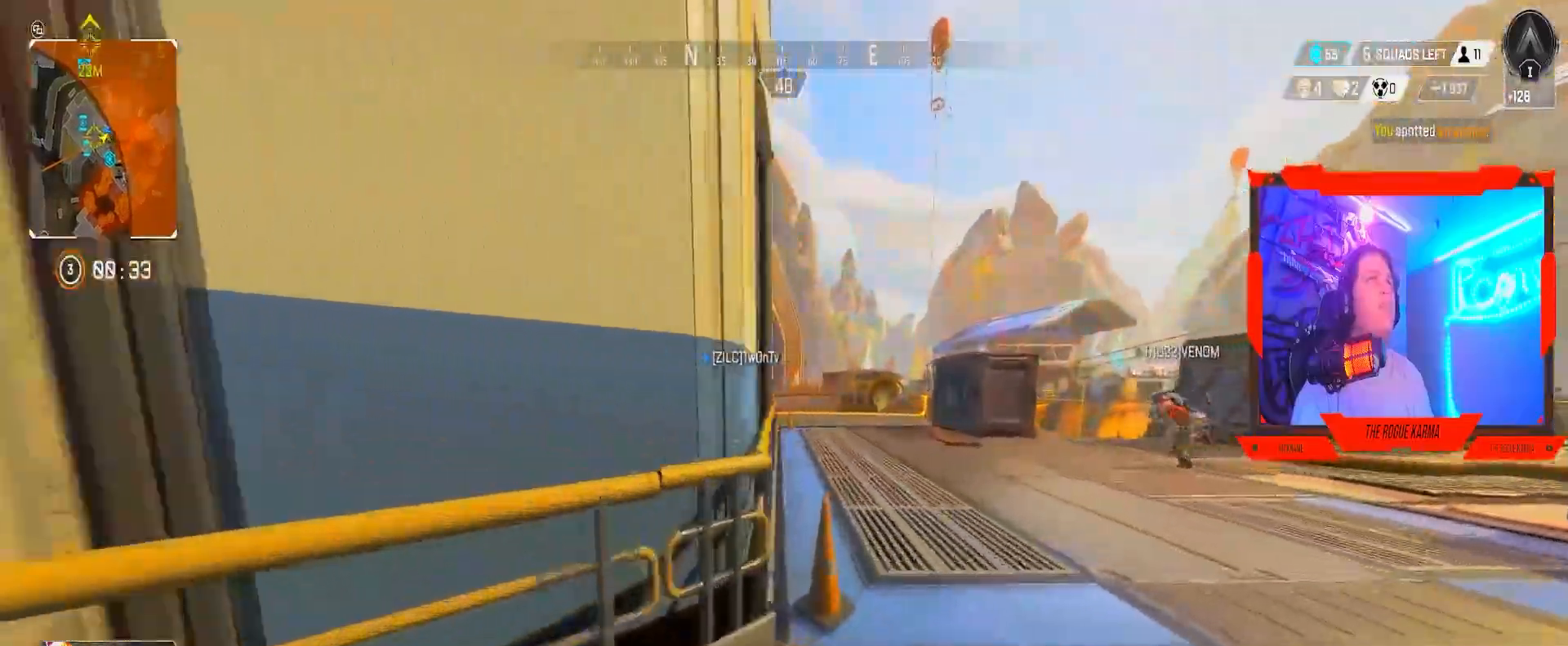
{"buttons": ["B"], "left_stick": "up", "right_stick": "center", "events": [[150, "right_stick", "left"], [284, "right_stick", "center"], [467, "B", "down"]]}
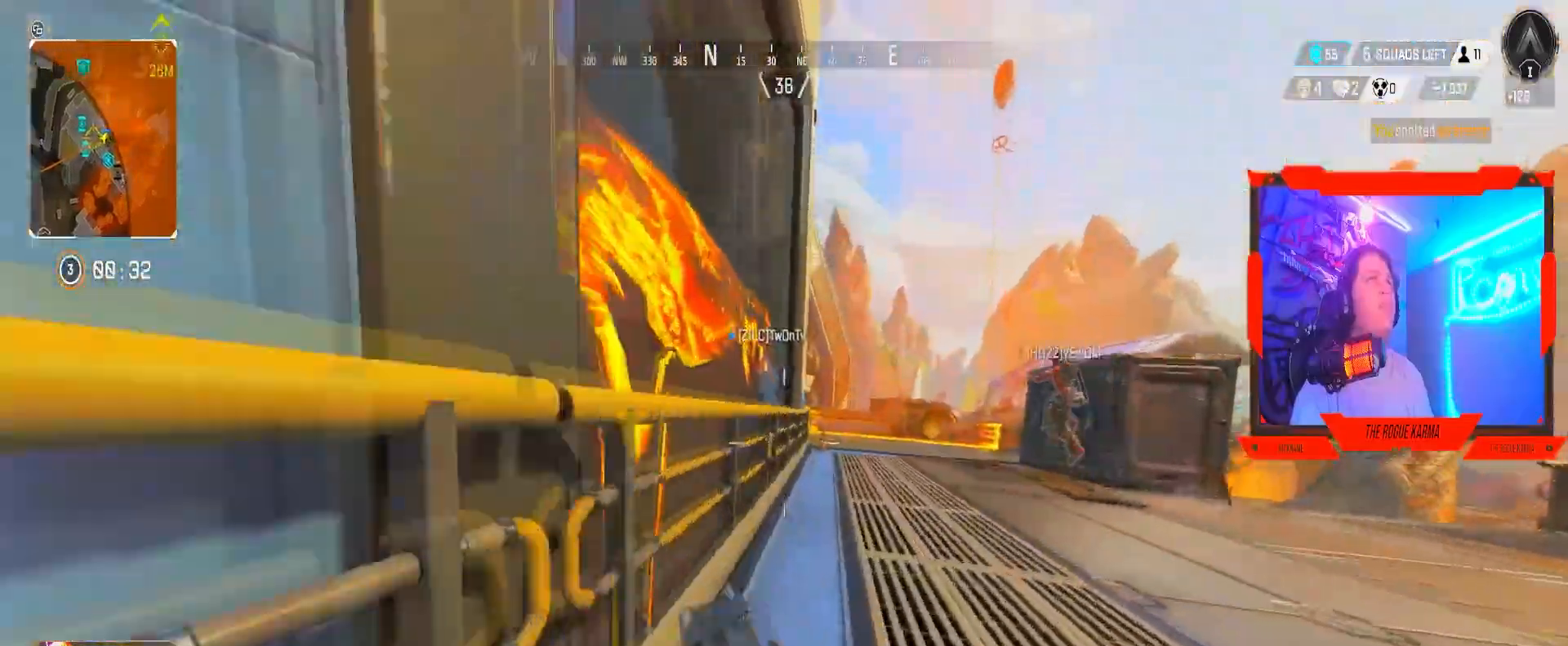
{"buttons": [], "left_stick": "up", "right_stick": "center", "events": [[283, "A", "down"], [400, "A", "up"], [400, "B", "up"]]}
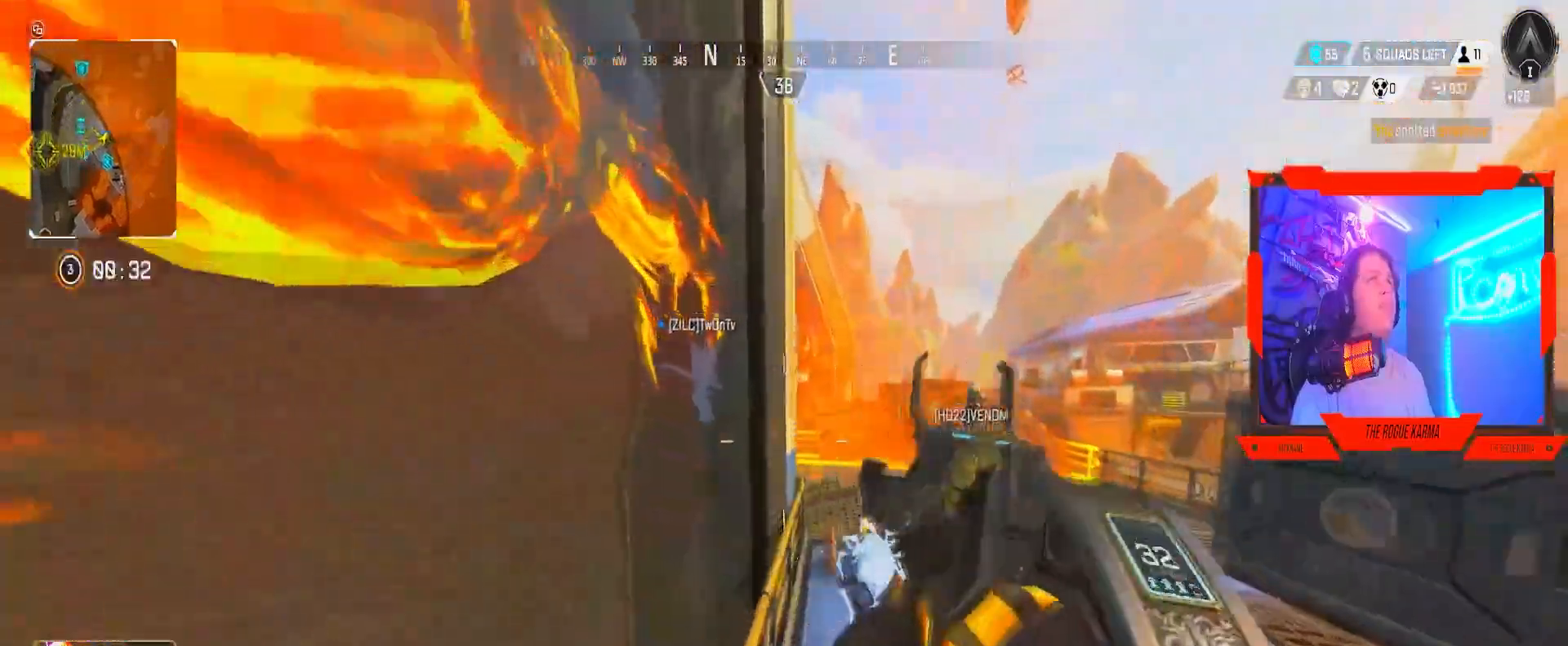
{"buttons": [], "left_stick": "up", "right_stick": "center", "events": []}
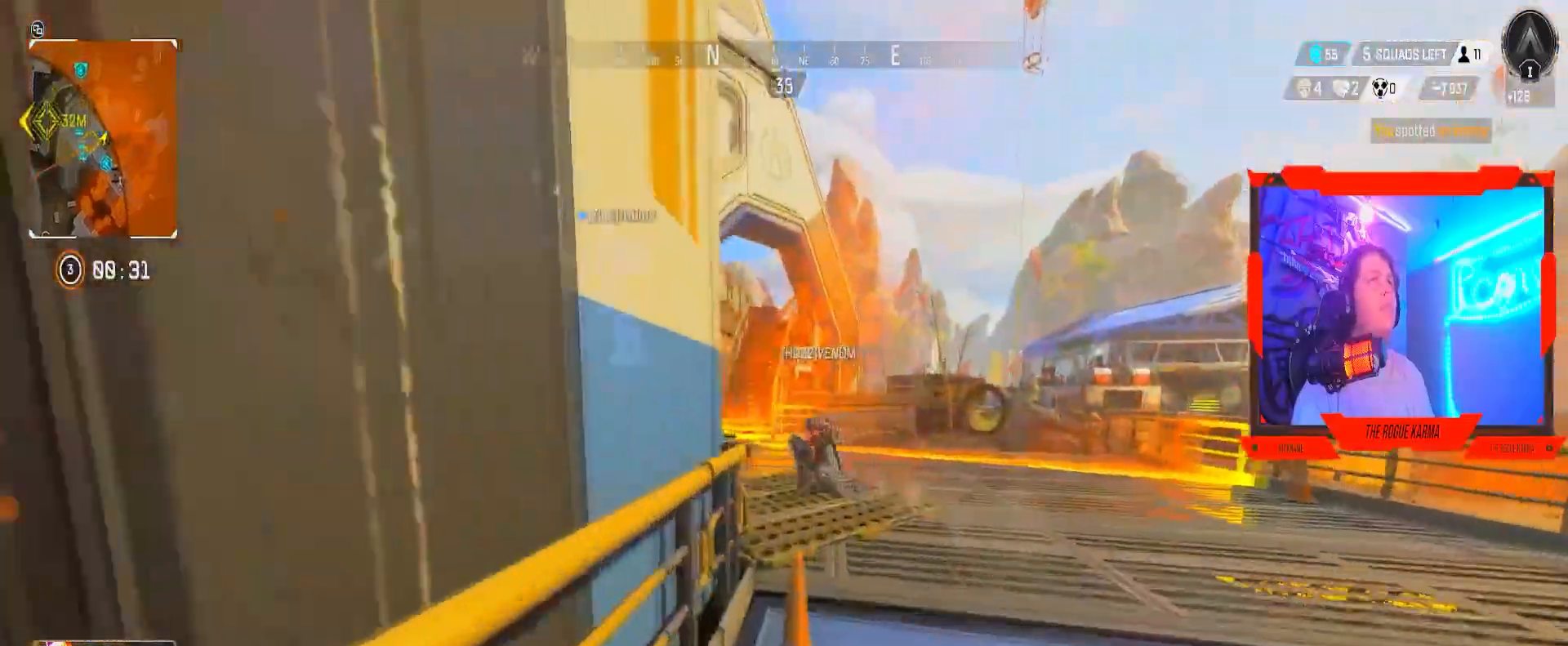
{"buttons": [], "left_stick": "up", "right_stick": "left", "events": [[267, "right_stick", "left"]]}
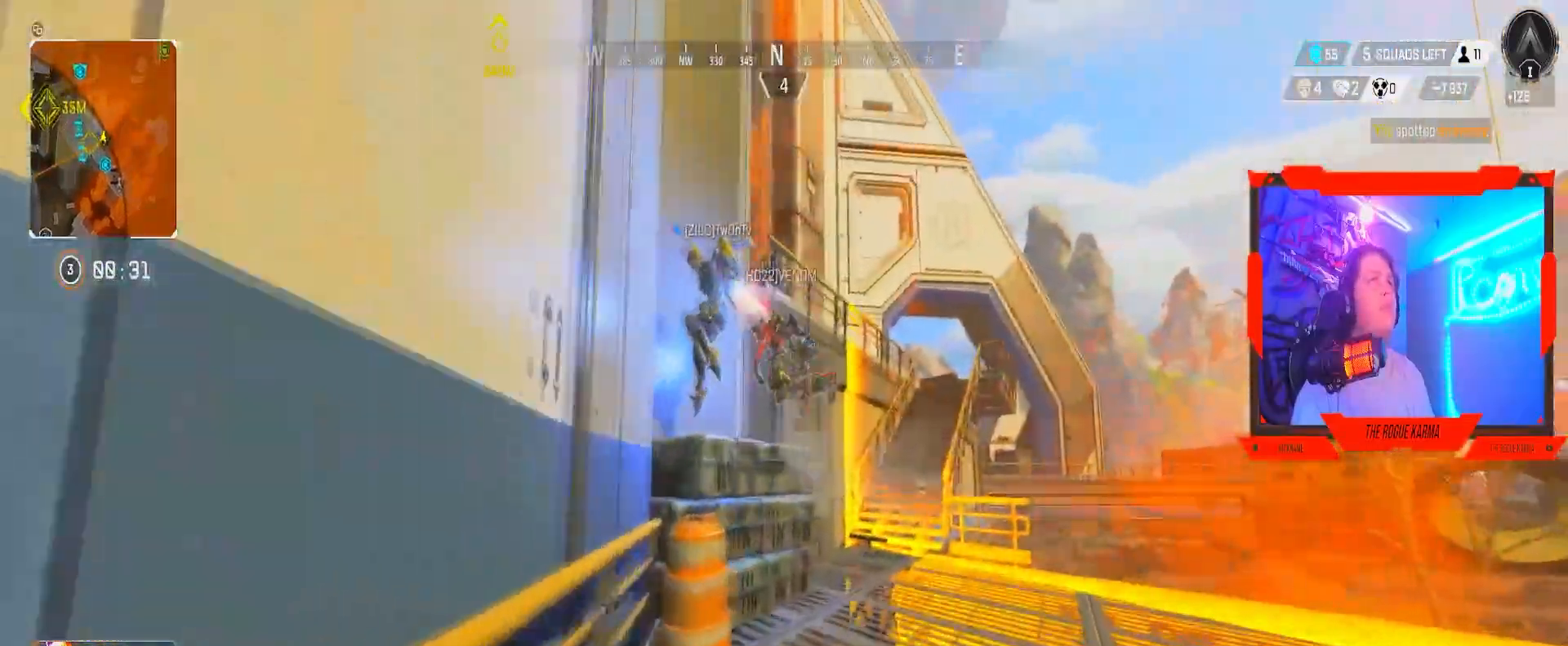
{"buttons": [], "left_stick": "up", "right_stick": "center", "events": [[33, "right_stick", "center"], [184, "right_stick", "up-left"], [250, "A", "down"], [267, "right_stick", "center"], [334, "right_stick", "up"], [434, "A", "up"], [484, "right_stick", "center"]]}
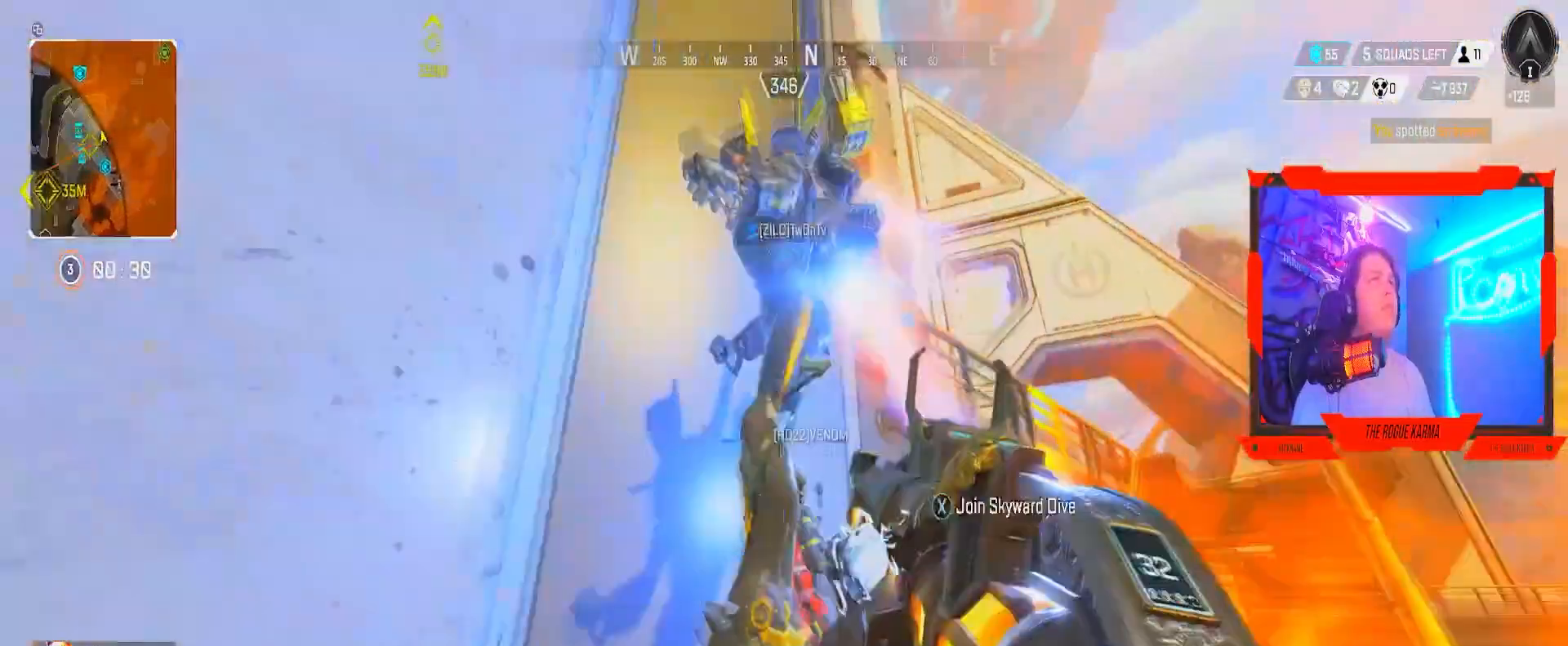
{"buttons": [], "left_stick": "center", "right_stick": "center", "events": [[116, "X", "down"], [267, "X", "up"], [383, "X", "down"], [400, "left_stick", "center"], [417, "X", "up"]]}
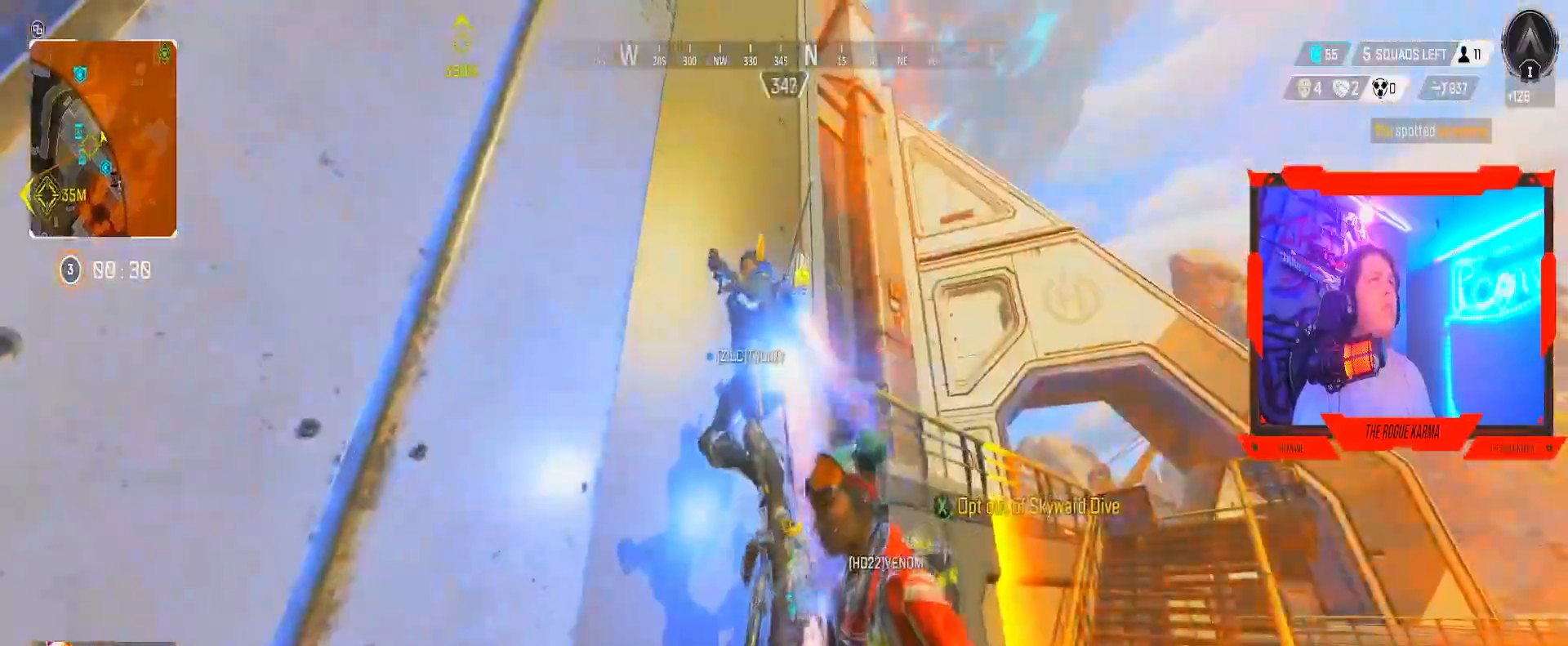
{"buttons": [], "left_stick": "center", "right_stick": "center", "events": [[150, "right_stick", "left"], [467, "right_stick", "center"]]}
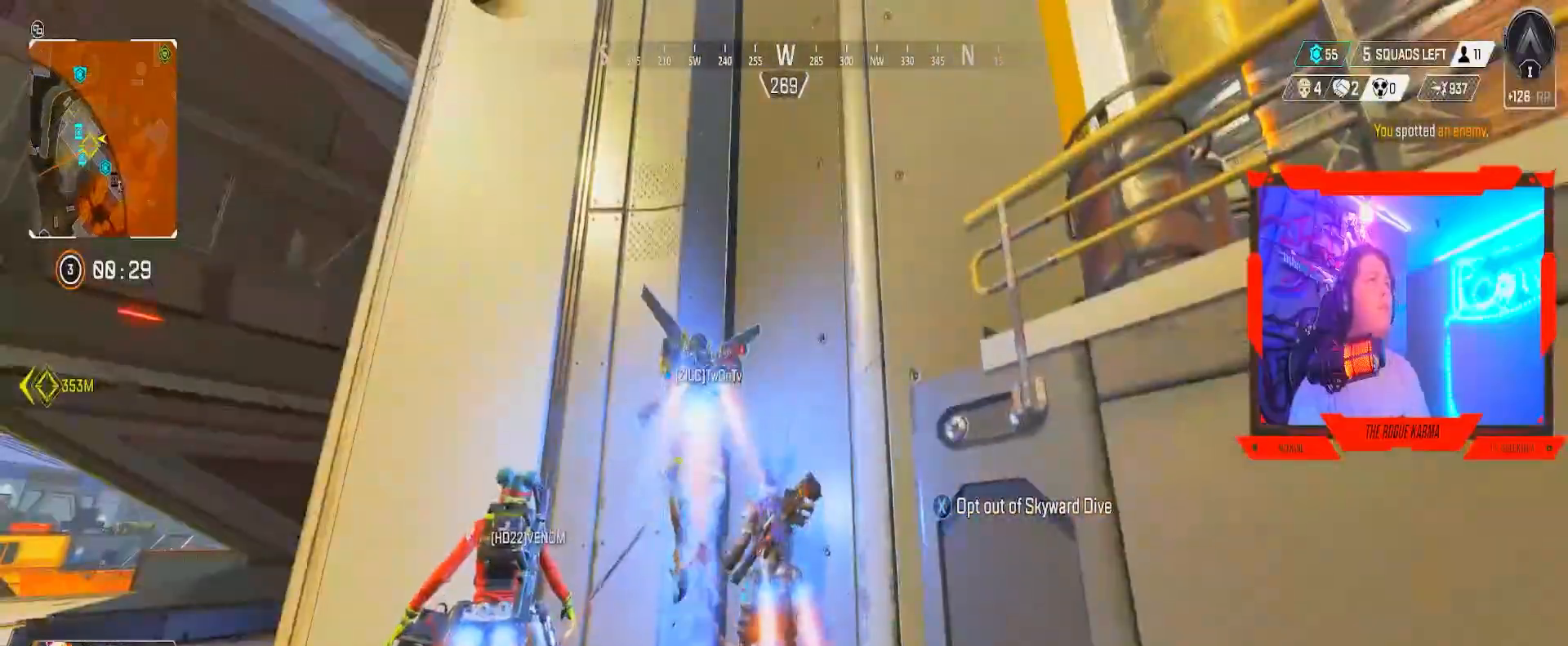
{"buttons": [], "left_stick": "center", "right_stick": "center", "events": [[133, "right_stick", "left"], [367, "right_stick", "center"]]}
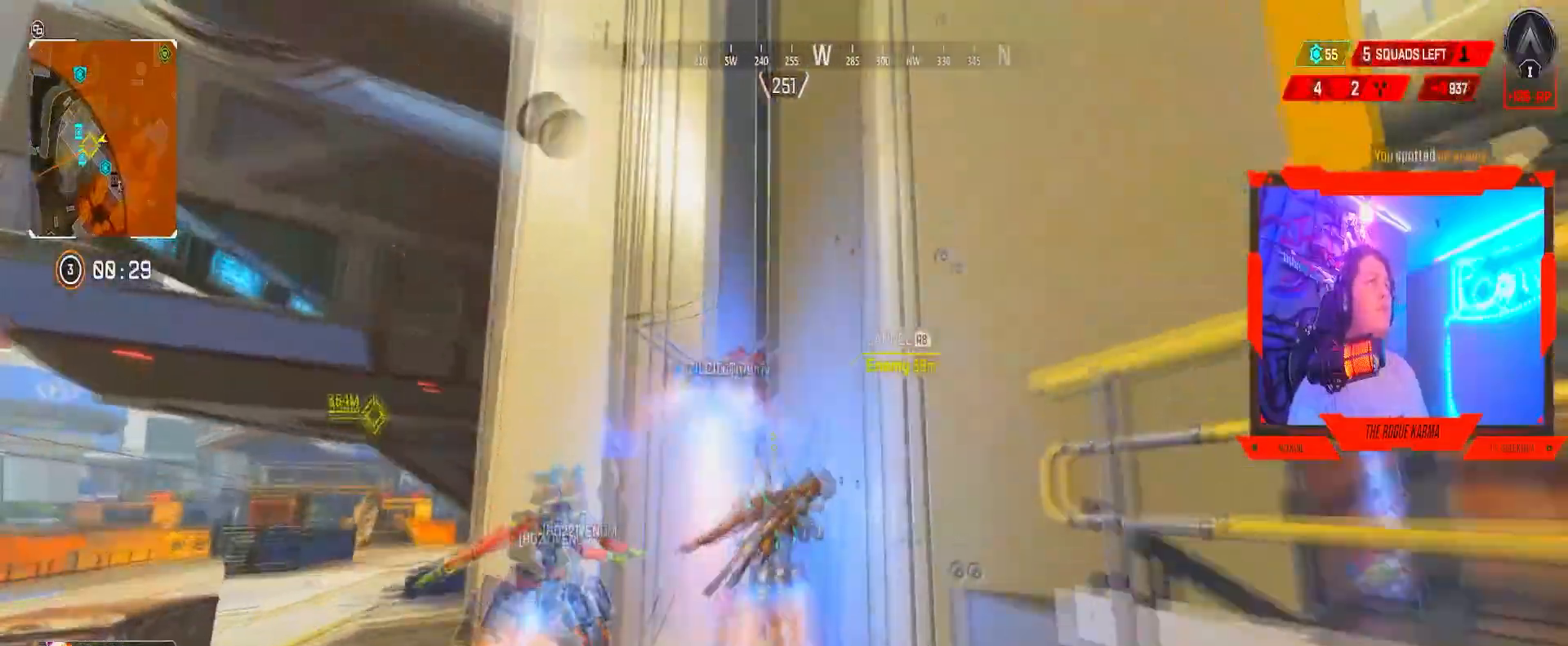
{"buttons": [], "left_stick": "center", "right_stick": "left", "events": [[501, "right_stick", "left"]]}
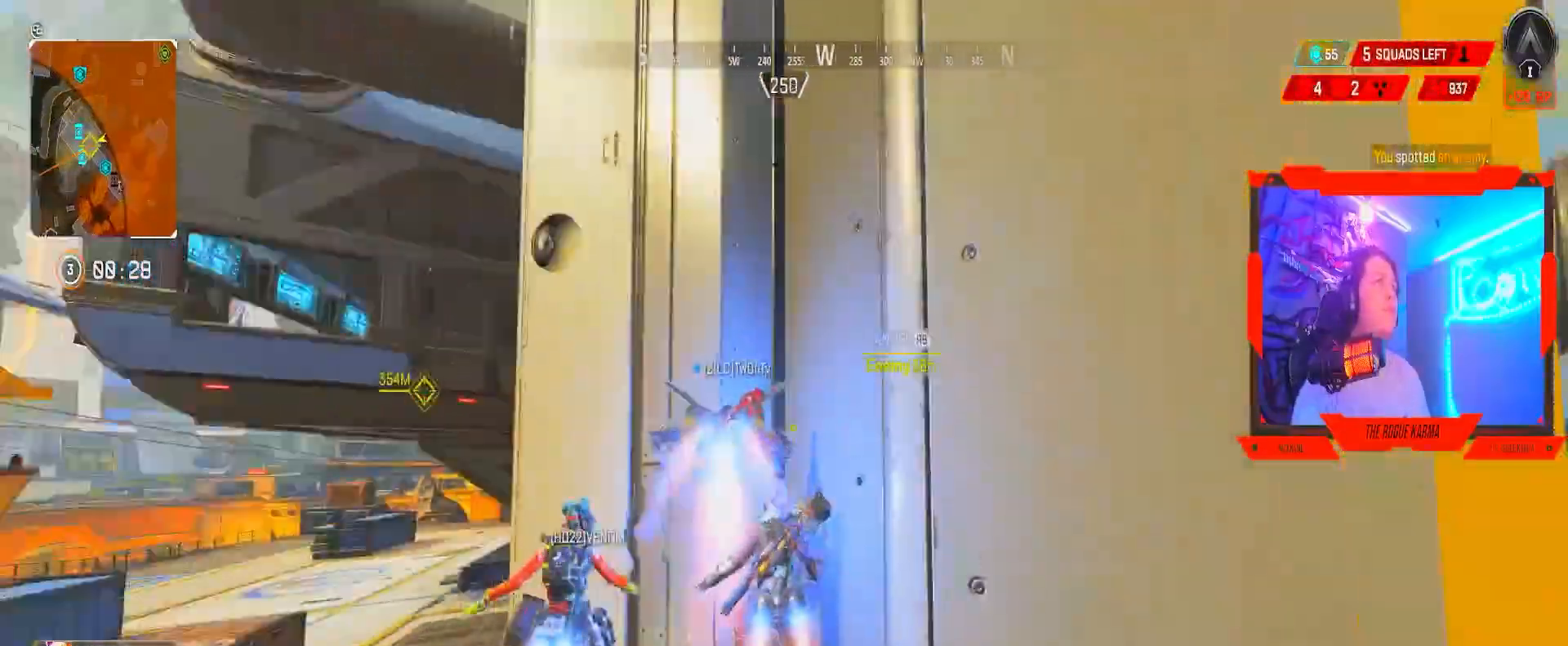
{"buttons": [], "left_stick": "center", "right_stick": "center", "events": [[166, "right_stick", "center"]]}